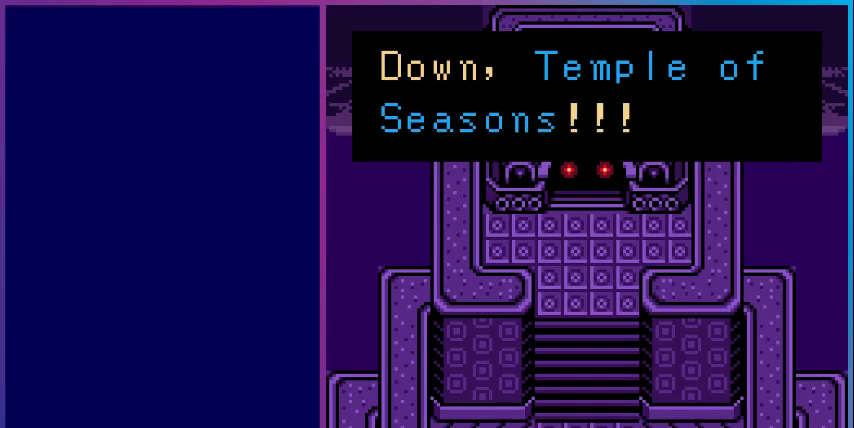
Gameplay with a controller (Nintendo layout); each line is a JSON object with the inputs held at the frame after it. "events" lists button and stick changes between this image and that frame as [ms after this image, input, new state], when the widget could be followed in between. Not read: L3 R3.
{"buttons": [], "events": [[67, "A", "down"], [267, "A", "up"]]}
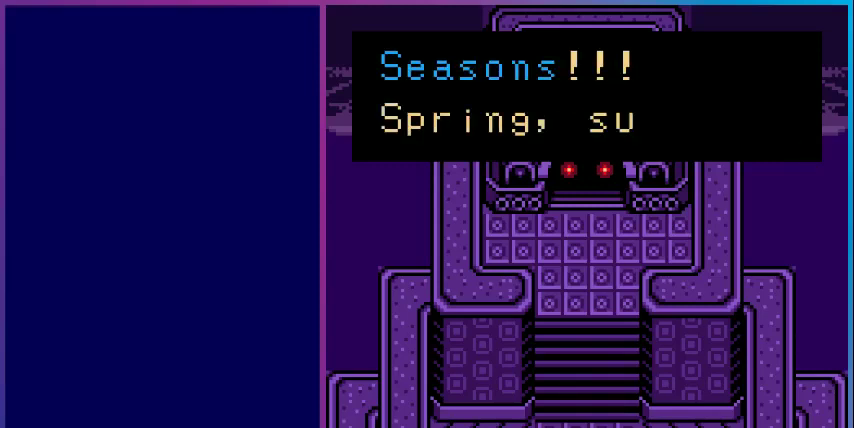
{"buttons": [], "events": []}
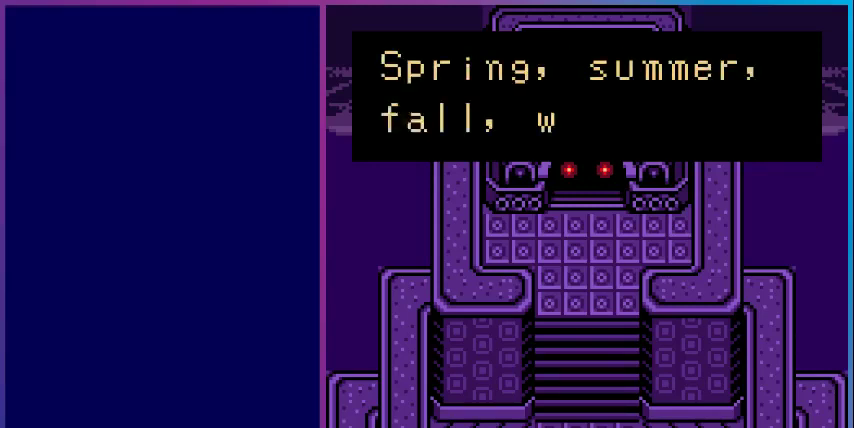
{"buttons": [], "events": []}
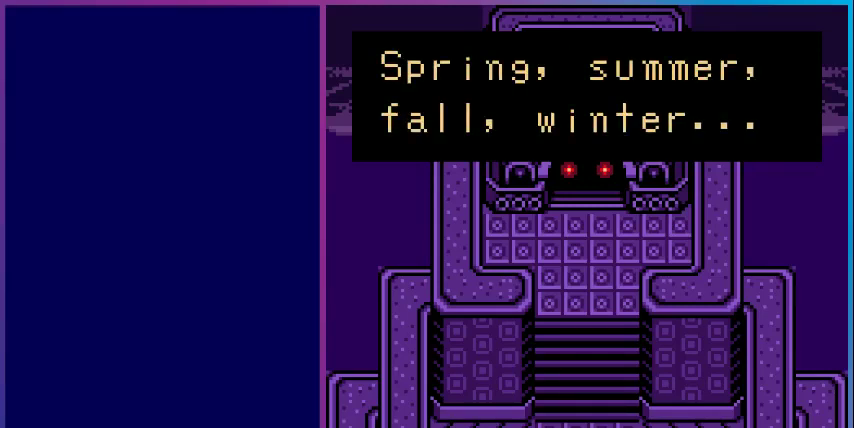
{"buttons": [], "events": []}
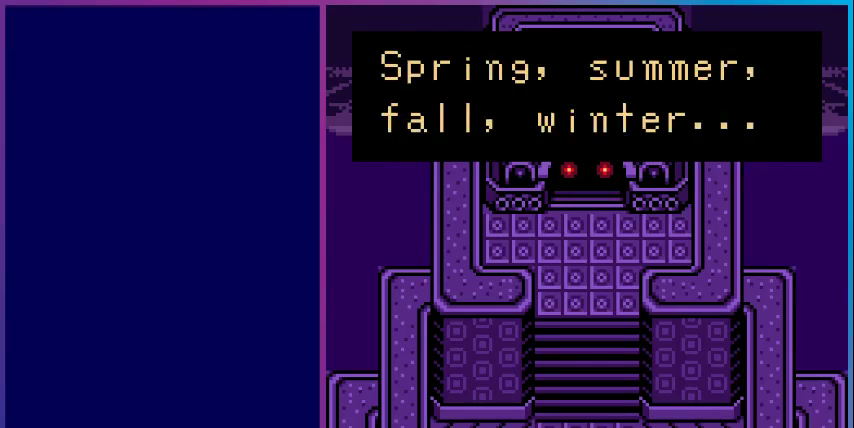
{"buttons": [], "events": []}
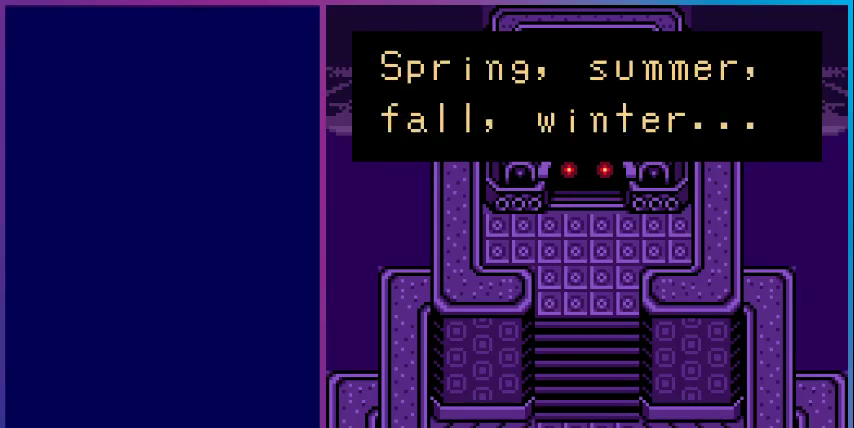
{"buttons": [], "events": []}
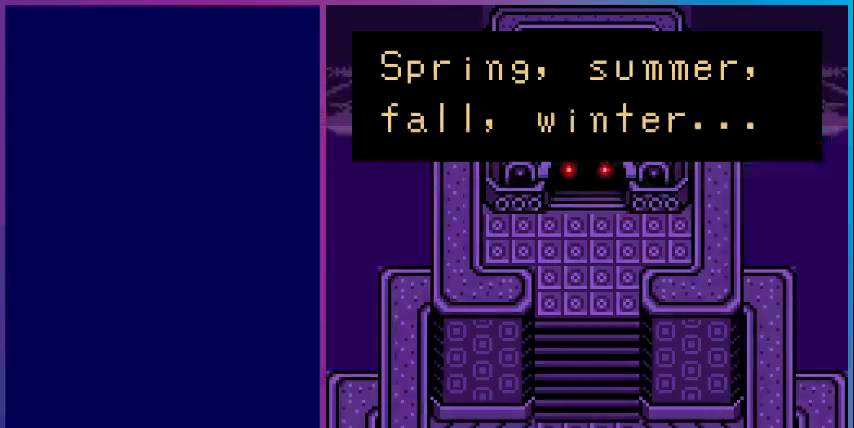
{"buttons": [], "events": []}
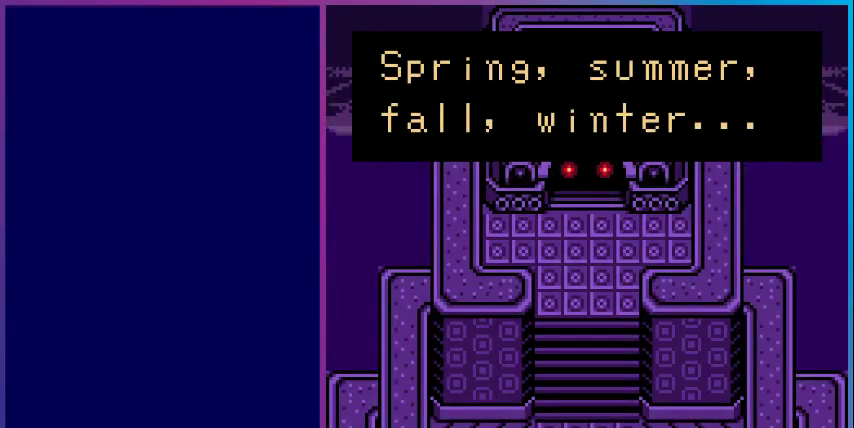
{"buttons": [], "events": [[267, "A", "down"], [500, "A", "up"]]}